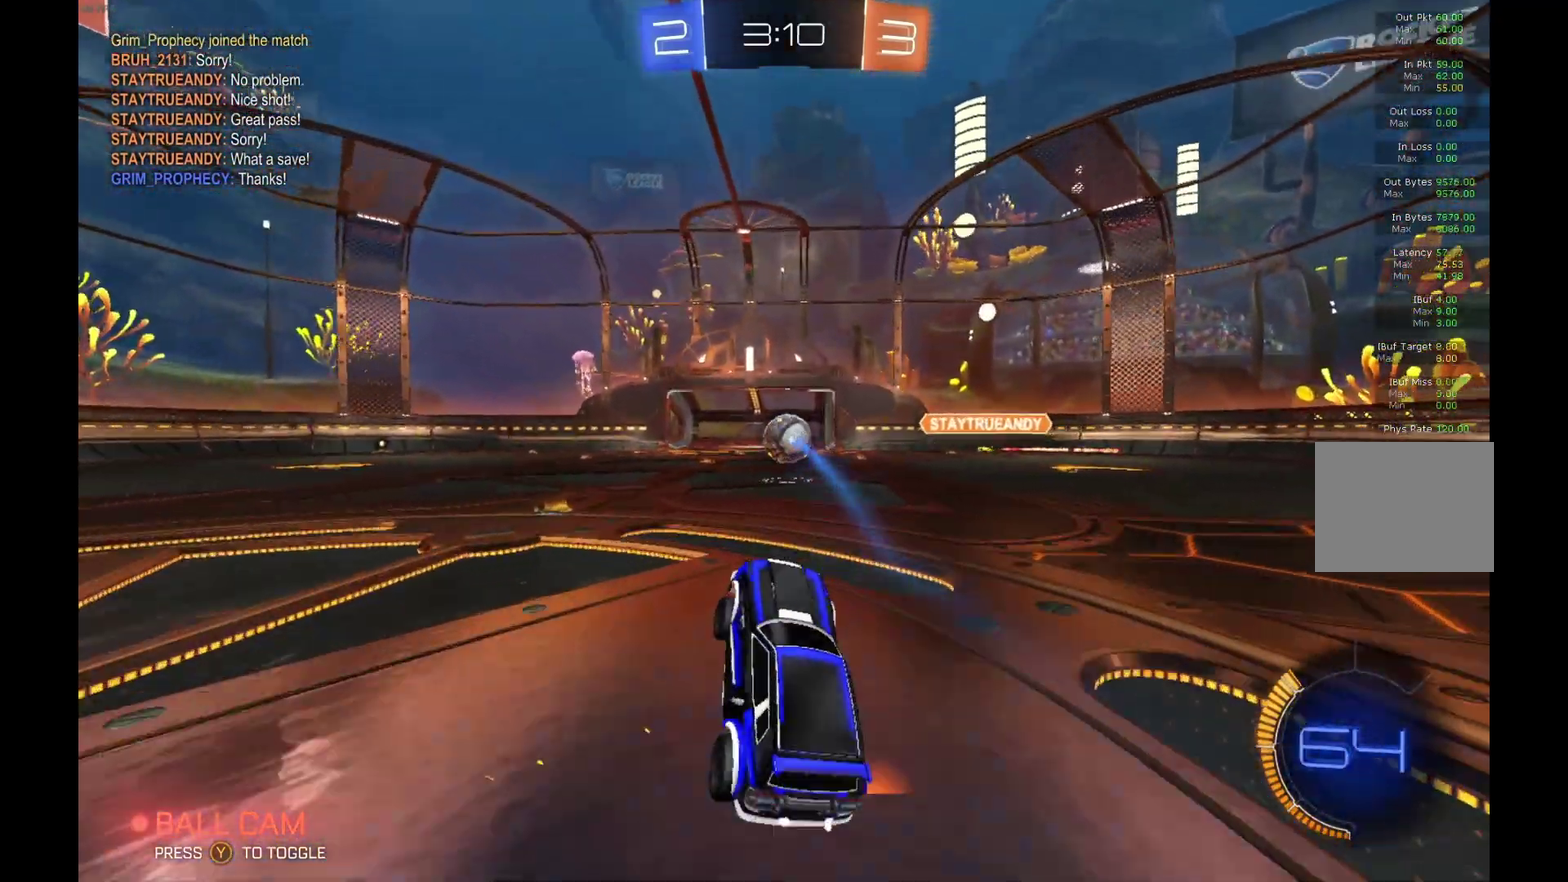
Gameplay with a controller (Xbox layout); each line is a JSON object with the inputs held at the frame after it. "events" lists button and stick changes between this image and that frame as [ms after this image, input, new state], when the widget could be followed in between. Not read: L3 R3.
{"buttons": ["R2"], "left_stick": "left", "events": []}
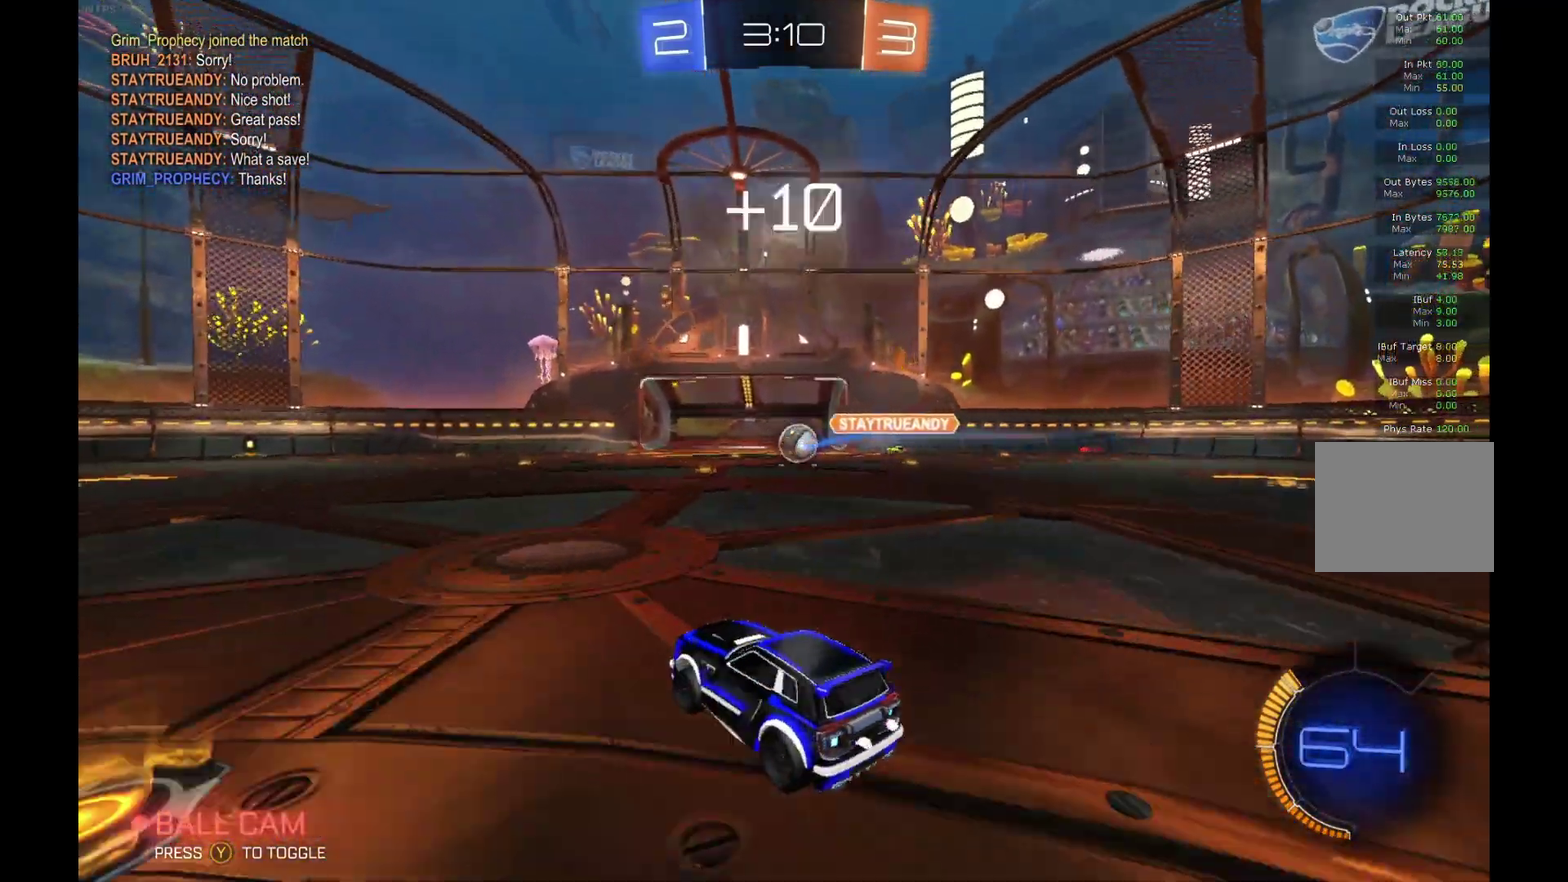
{"buttons": ["R2"], "left_stick": "center", "events": [[400, "left_stick", "center"]]}
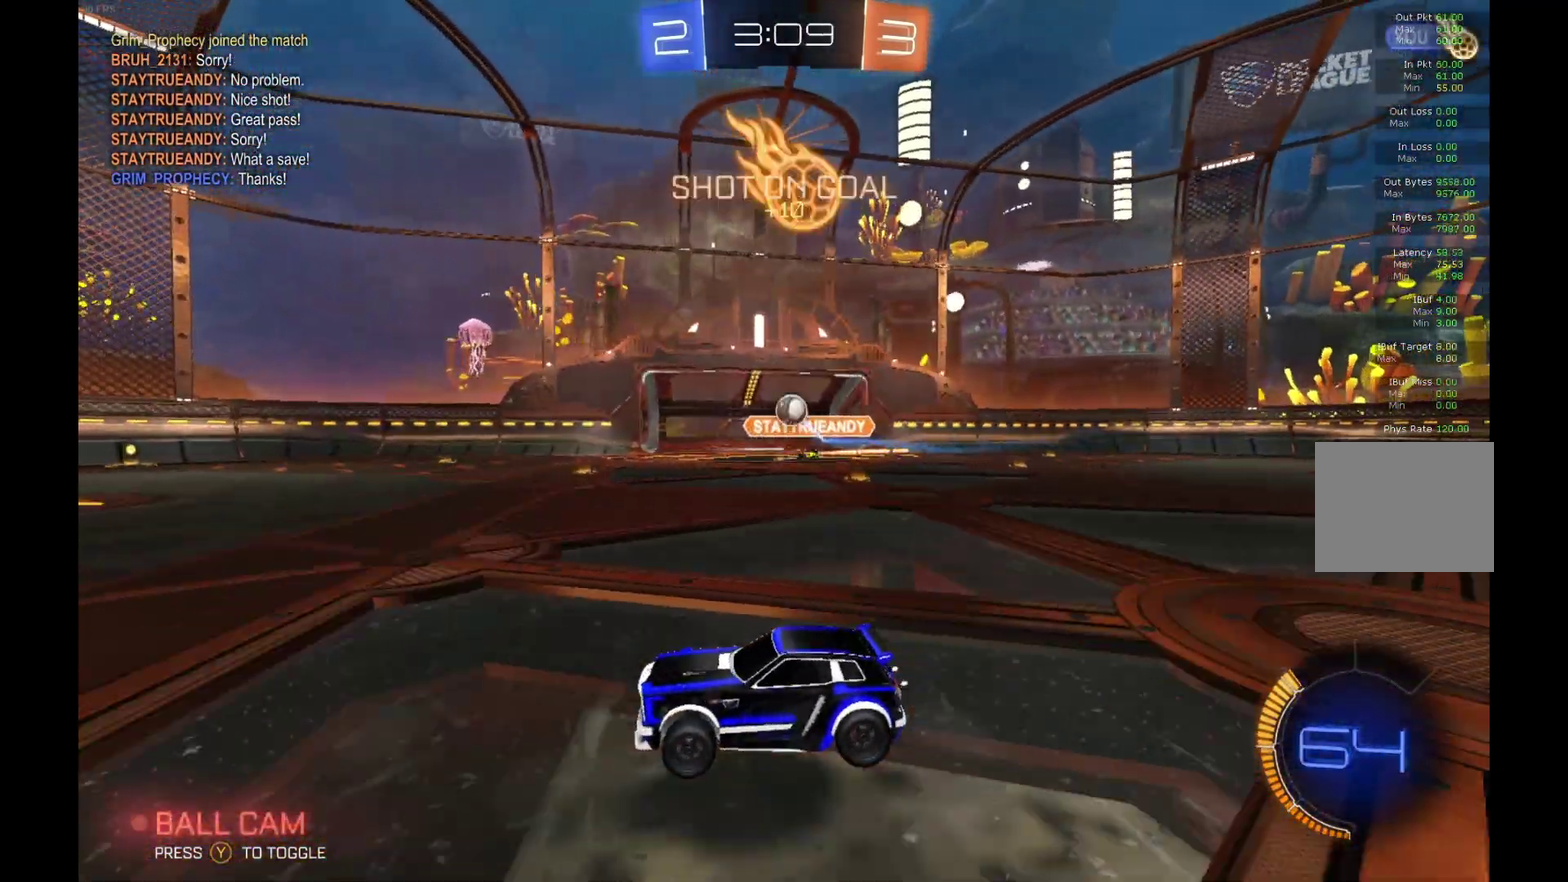
{"buttons": ["R2"], "left_stick": "left", "events": [[333, "left_stick", "left"]]}
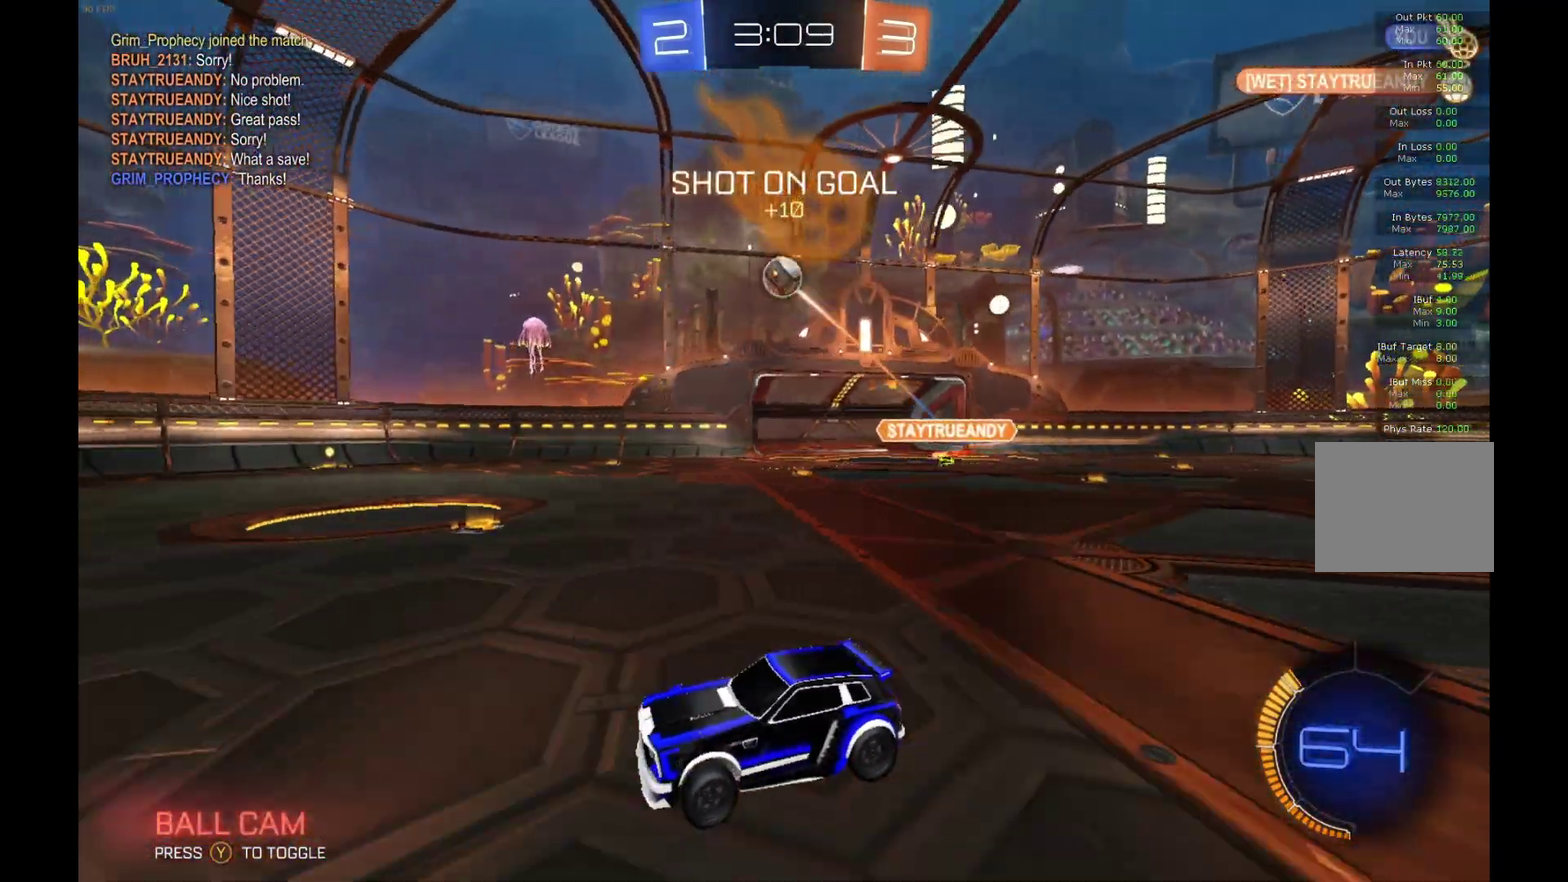
{"buttons": ["R2"], "left_stick": "center", "events": [[333, "left_stick", "center"]]}
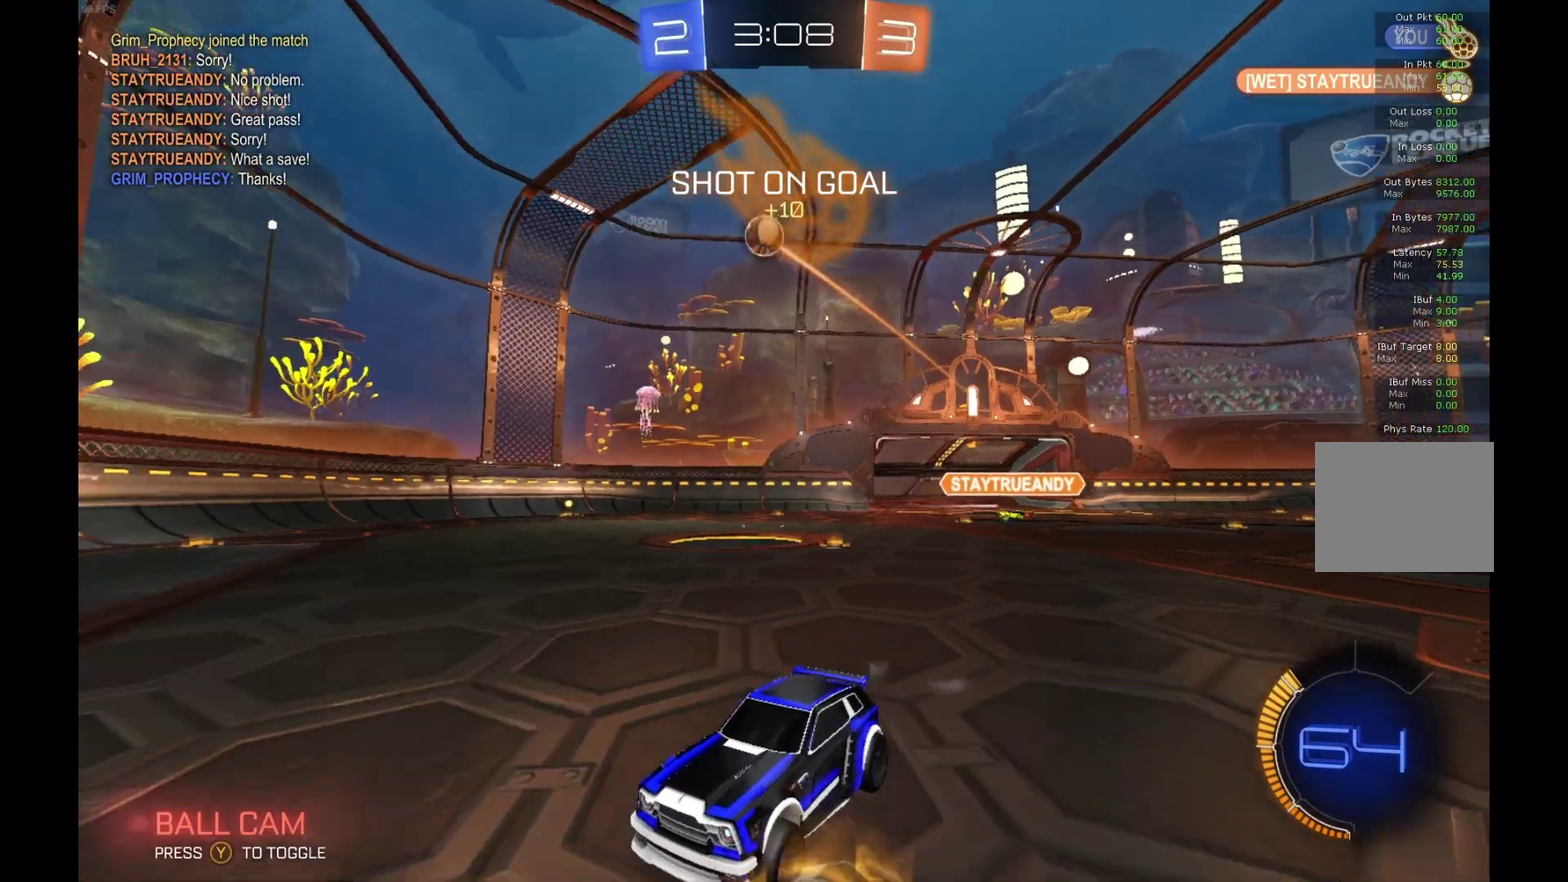
{"buttons": ["X", "R2"], "left_stick": "right", "events": [[367, "left_stick", "right"], [400, "X", "down"]]}
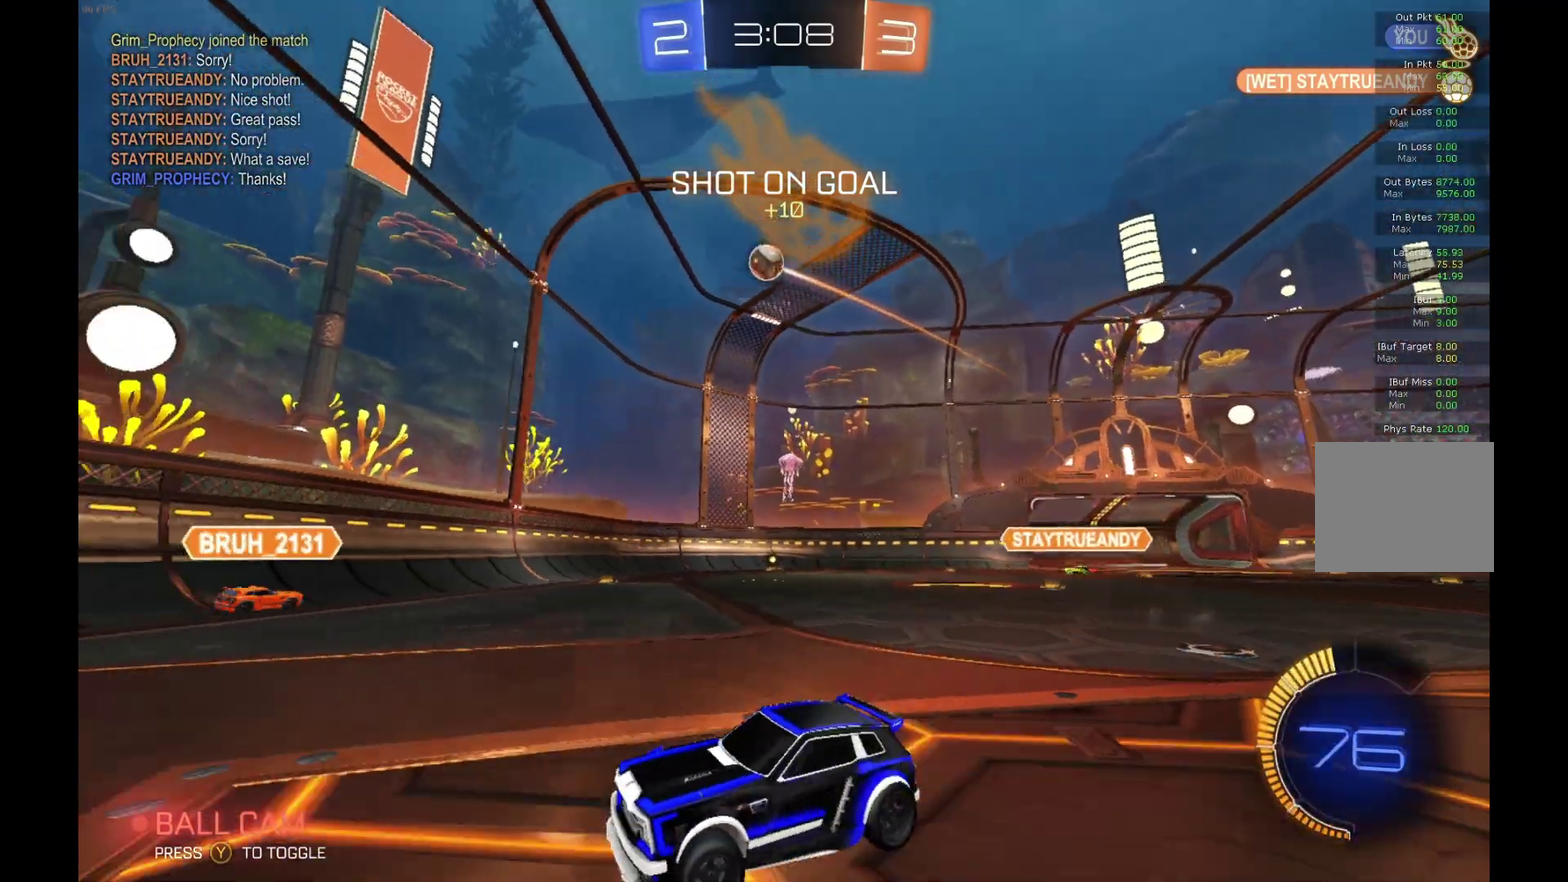
{"buttons": ["R2"], "left_stick": "right", "events": [[100, "X", "up"]]}
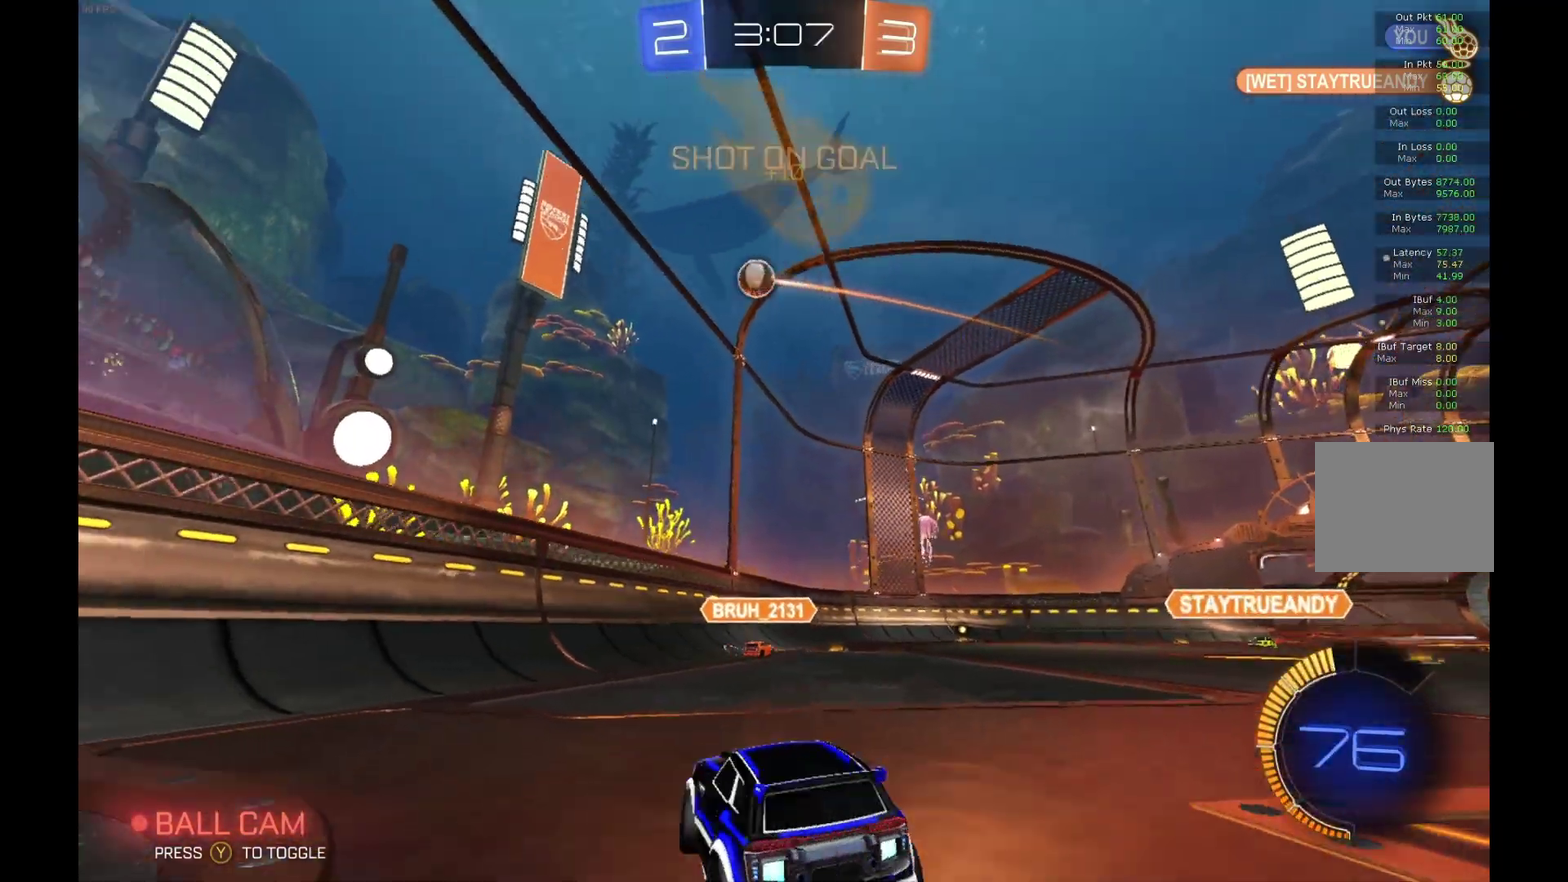
{"buttons": [], "left_stick": "left", "events": [[133, "R2", "up"], [233, "left_stick", "center"], [300, "L2", "down"], [400, "L2", "up"], [500, "left_stick", "left"]]}
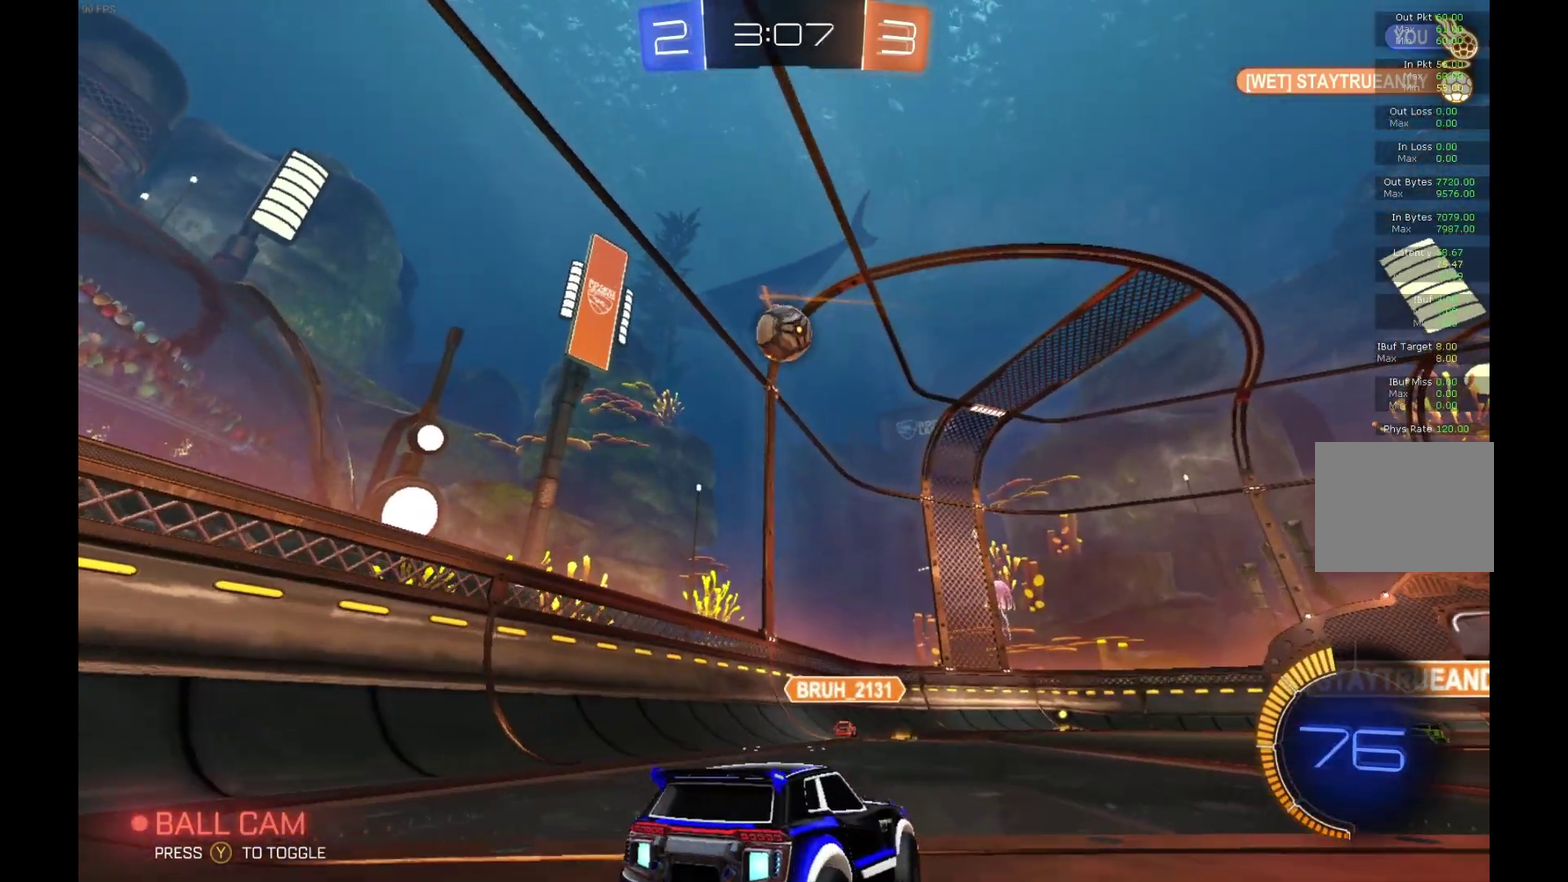
{"buttons": ["A", "B", "L1", "R2"], "left_stick": "up-right", "events": [[33, "R2", "down"], [100, "B", "down"], [200, "left_stick", "center"], [233, "A", "down"], [267, "left_stick", "right"], [333, "left_stick", "up-right"], [400, "A", "up"], [400, "B", "up"], [467, "L1", "down"], [500, "A", "down"], [500, "B", "down"]]}
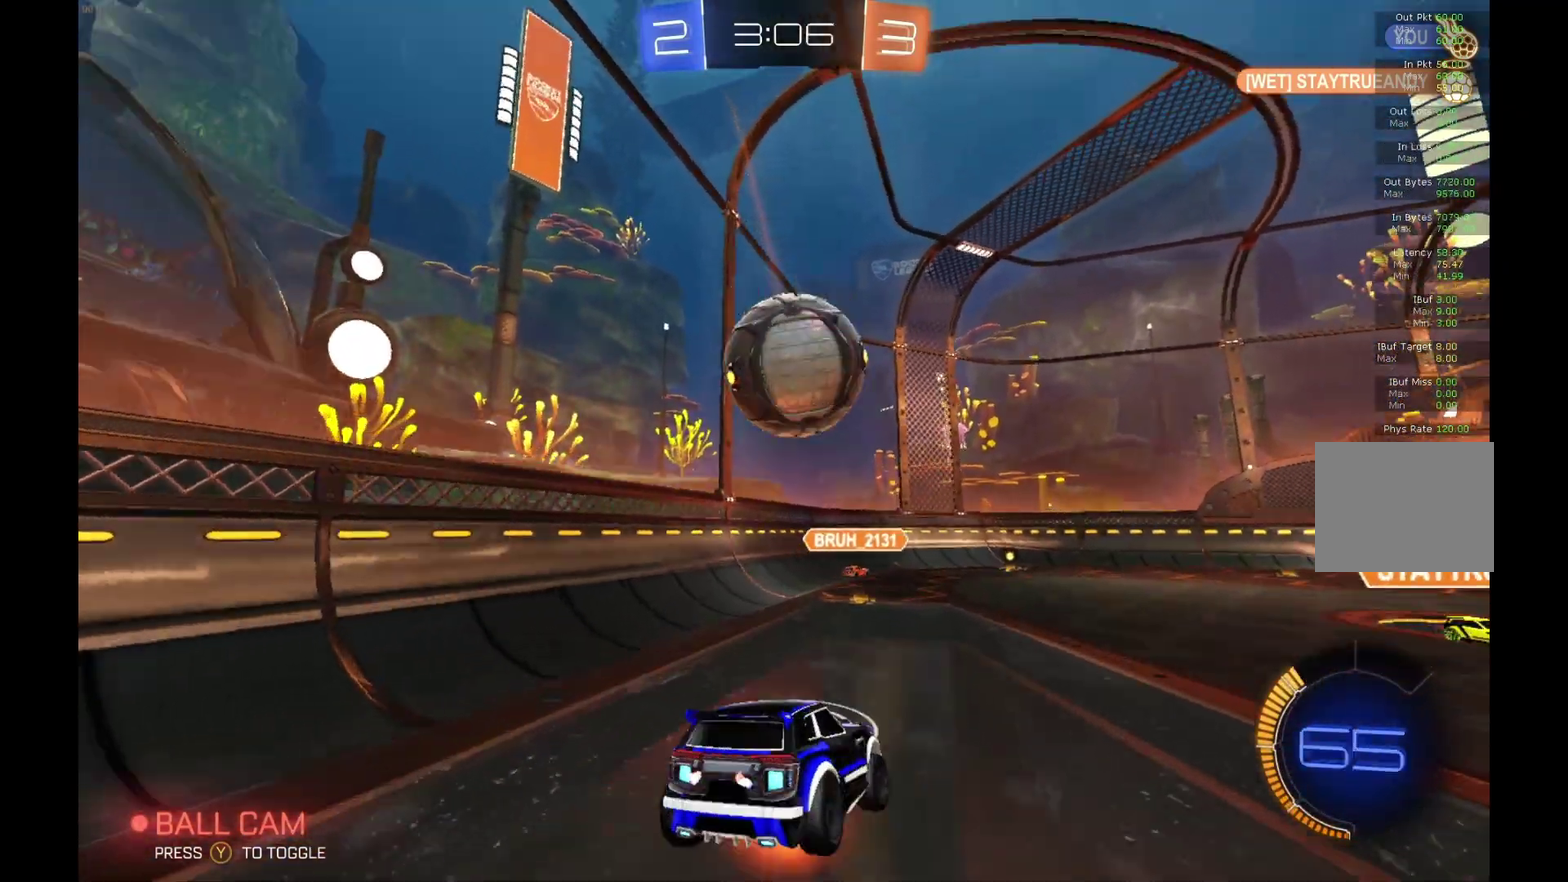
{"buttons": ["R2"], "left_stick": "up", "events": [[67, "left_stick", "up"], [200, "A", "up"], [433, "B", "up"], [500, "L1", "up"]]}
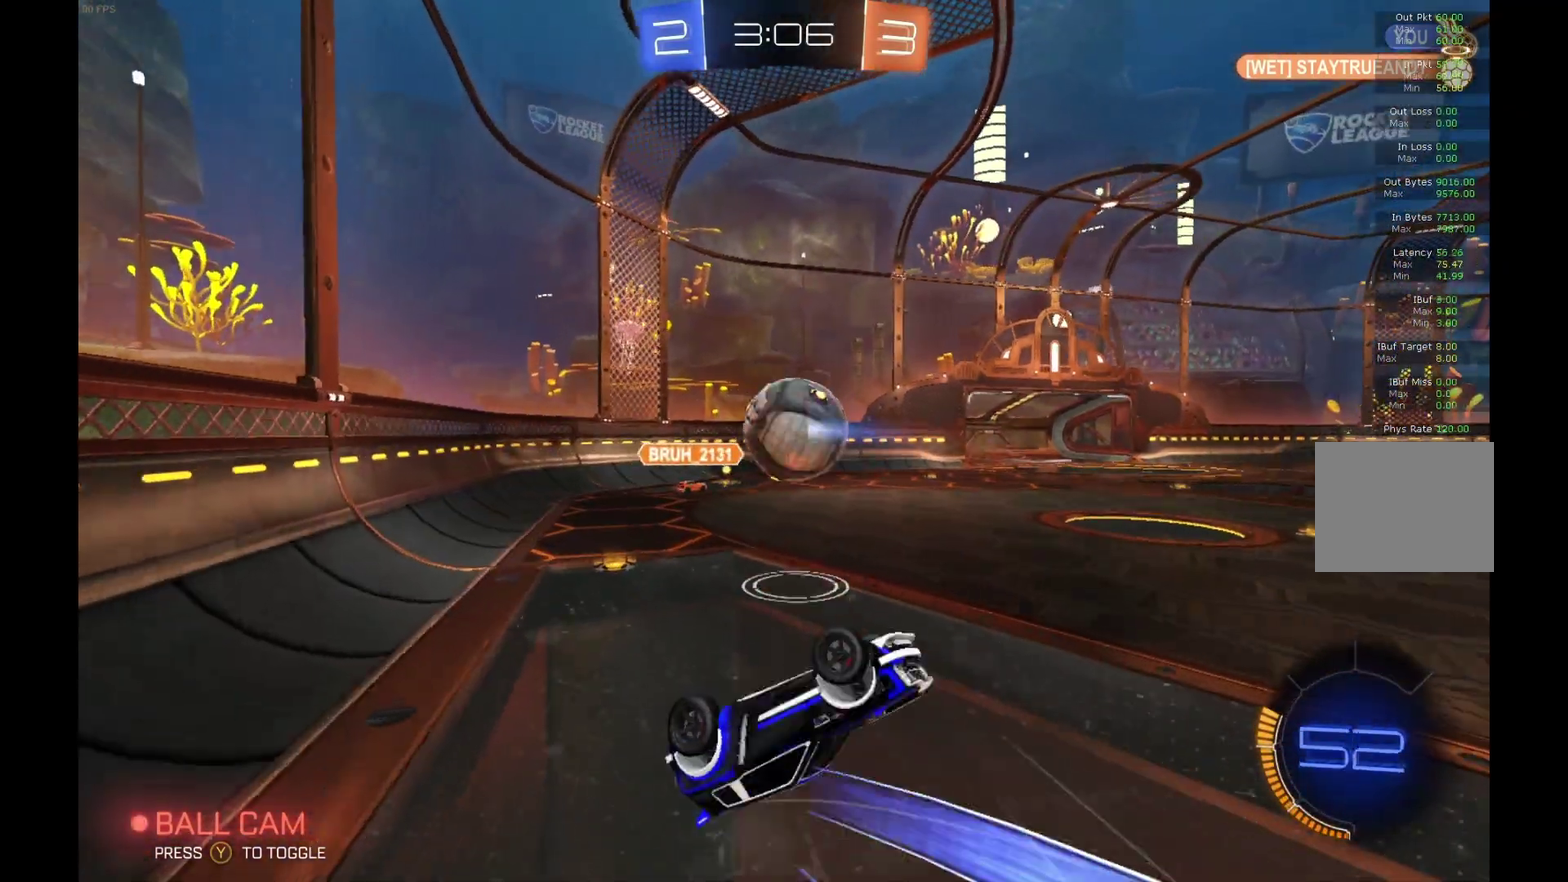
{"buttons": ["R2"], "left_stick": "center", "events": [[100, "left_stick", "center"], [400, "left_stick", "down-left"], [467, "left_stick", "center"]]}
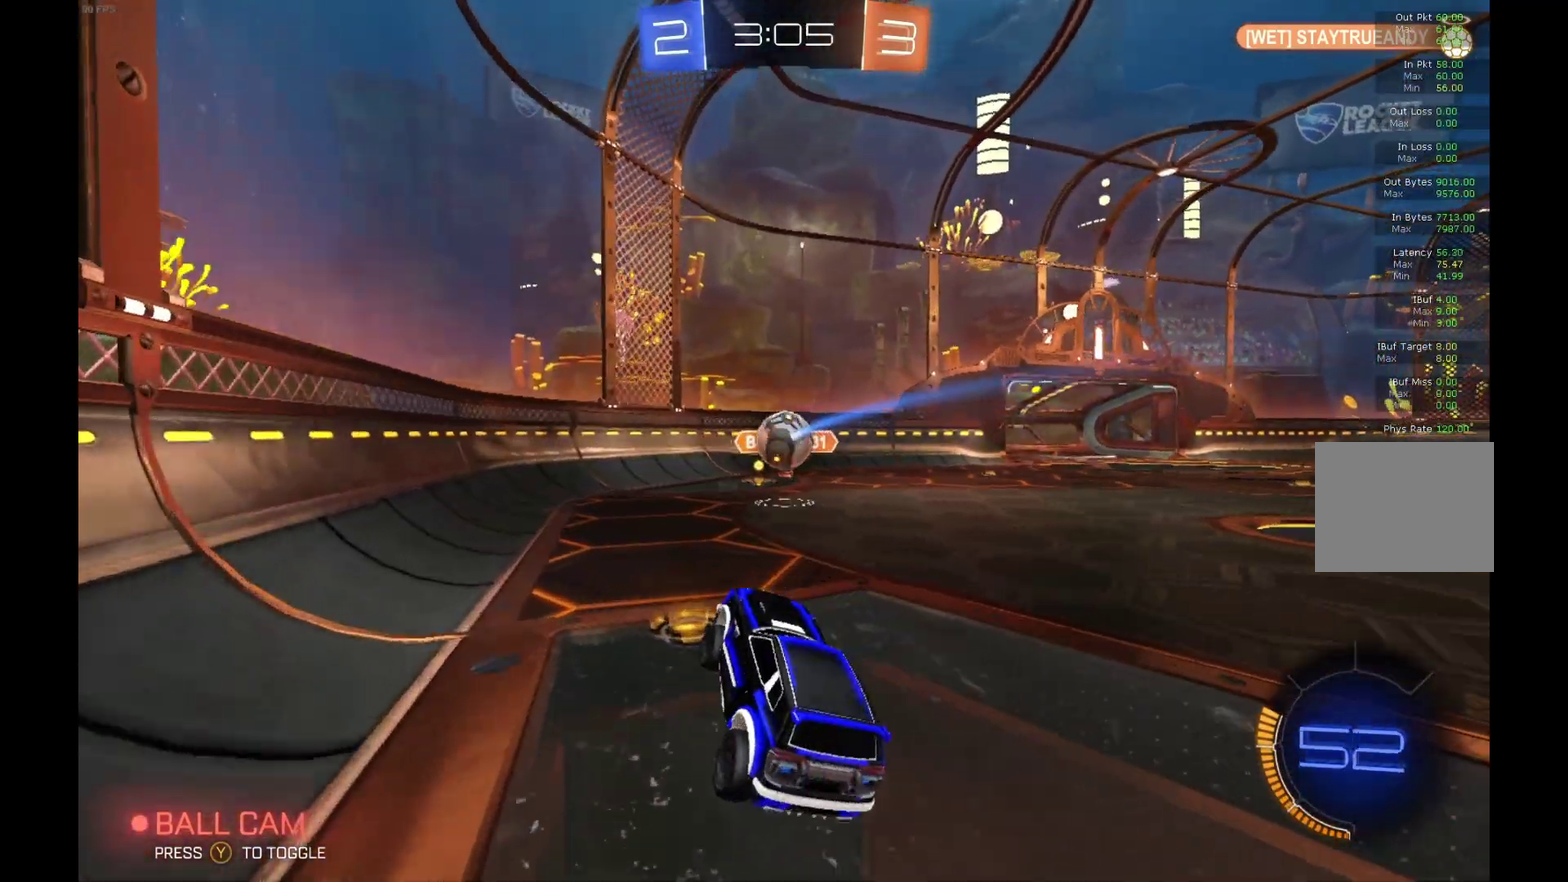
{"buttons": ["L2"], "left_stick": "down-right", "events": [[367, "R2", "up"], [433, "L2", "down"], [467, "left_stick", "down-right"]]}
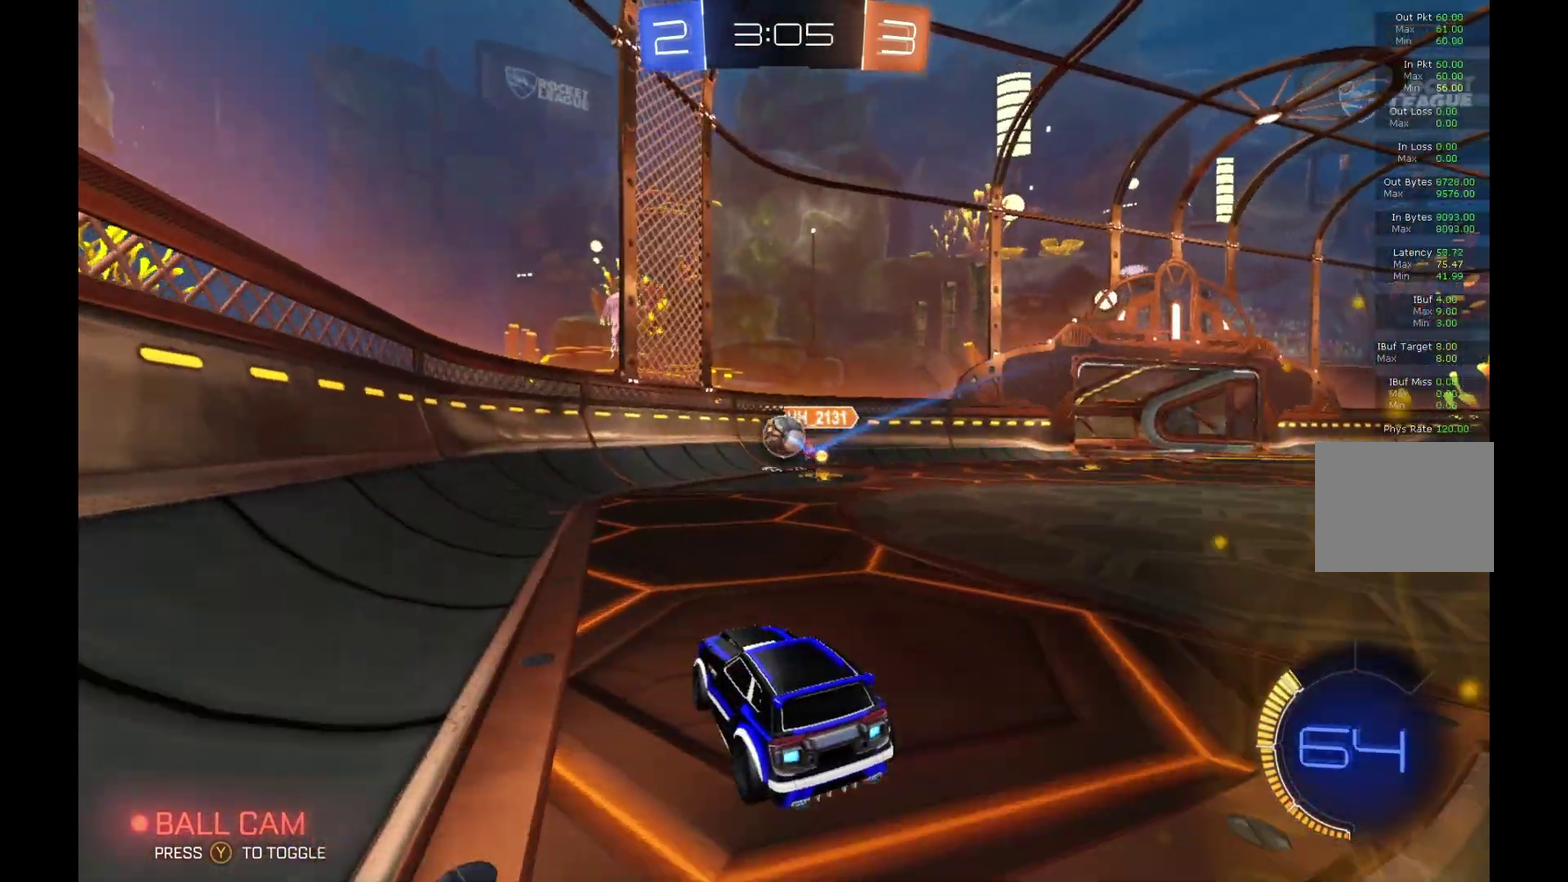
{"buttons": ["R2"], "left_stick": "right", "events": [[267, "L2", "up"], [267, "R2", "down"], [300, "left_stick", "right"], [400, "left_stick", "center"], [467, "left_stick", "right"]]}
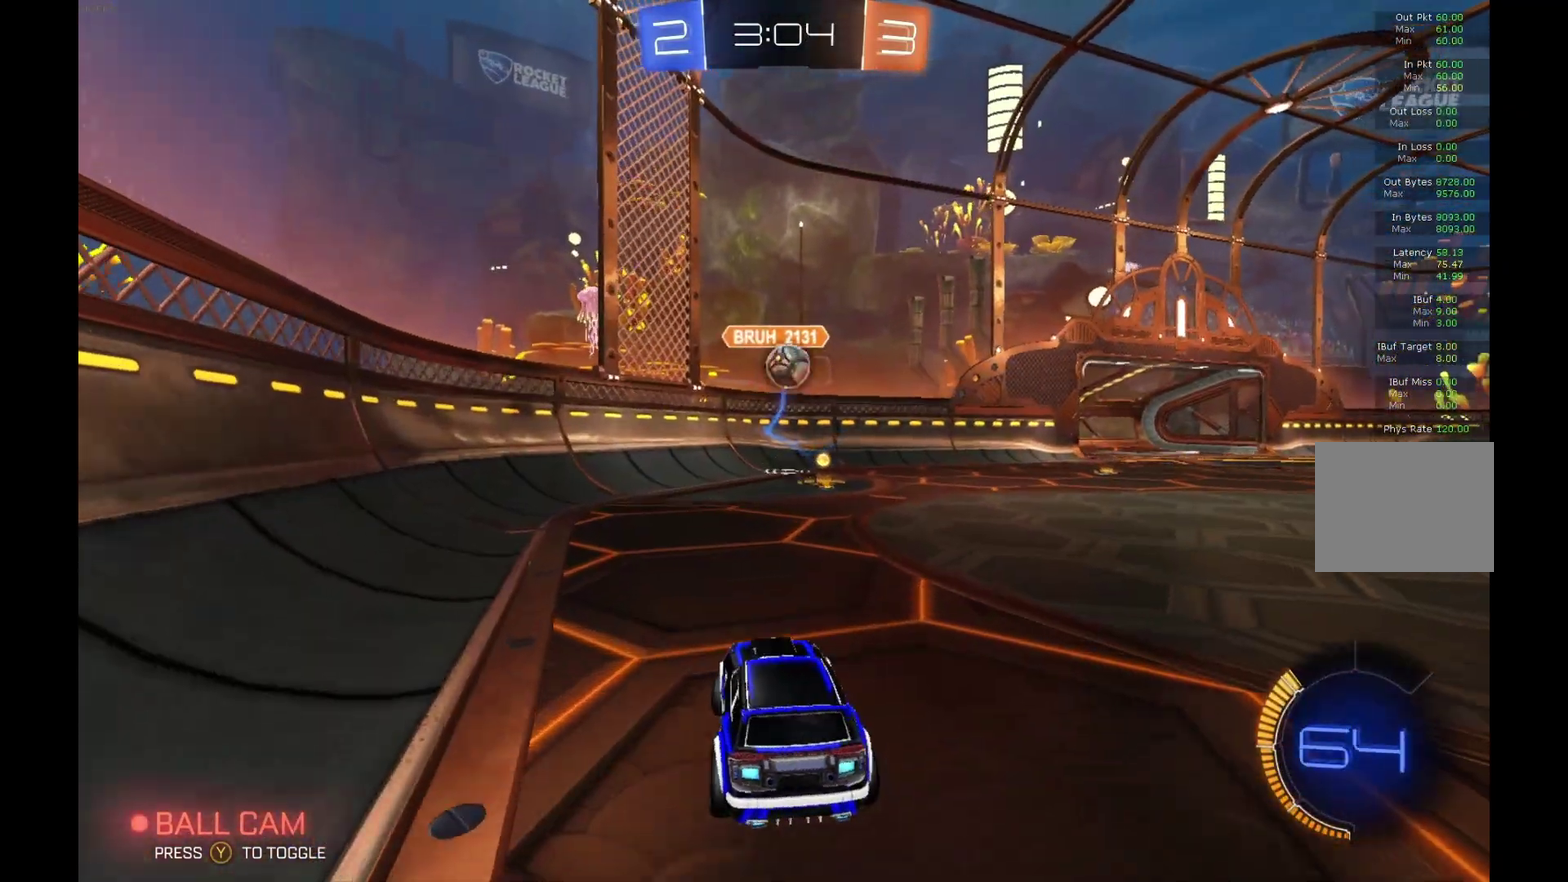
{"buttons": ["A", "B", "R2"], "left_stick": "center", "events": [[100, "left_stick", "center"], [233, "A", "down"], [233, "left_stick", "down-right"], [300, "left_stick", "down"], [400, "A", "up"], [433, "left_stick", "center"], [467, "B", "down"], [500, "A", "down"]]}
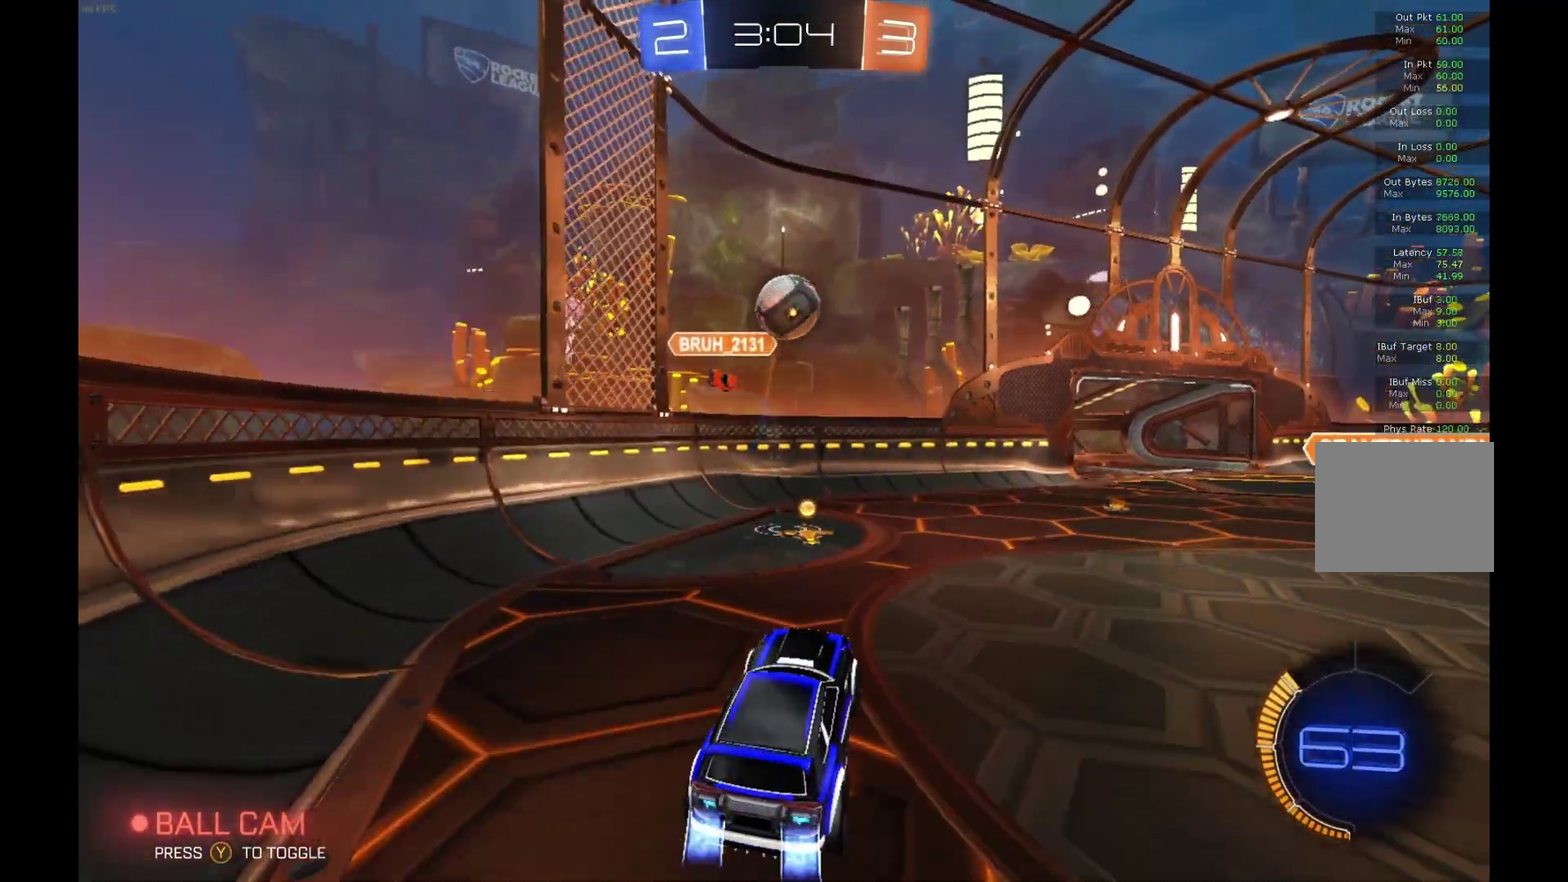
{"buttons": ["B", "R2"], "left_stick": "up-left", "events": [[200, "A", "up"], [200, "left_stick", "down-left"], [333, "left_stick", "center"], [500, "left_stick", "up-left"]]}
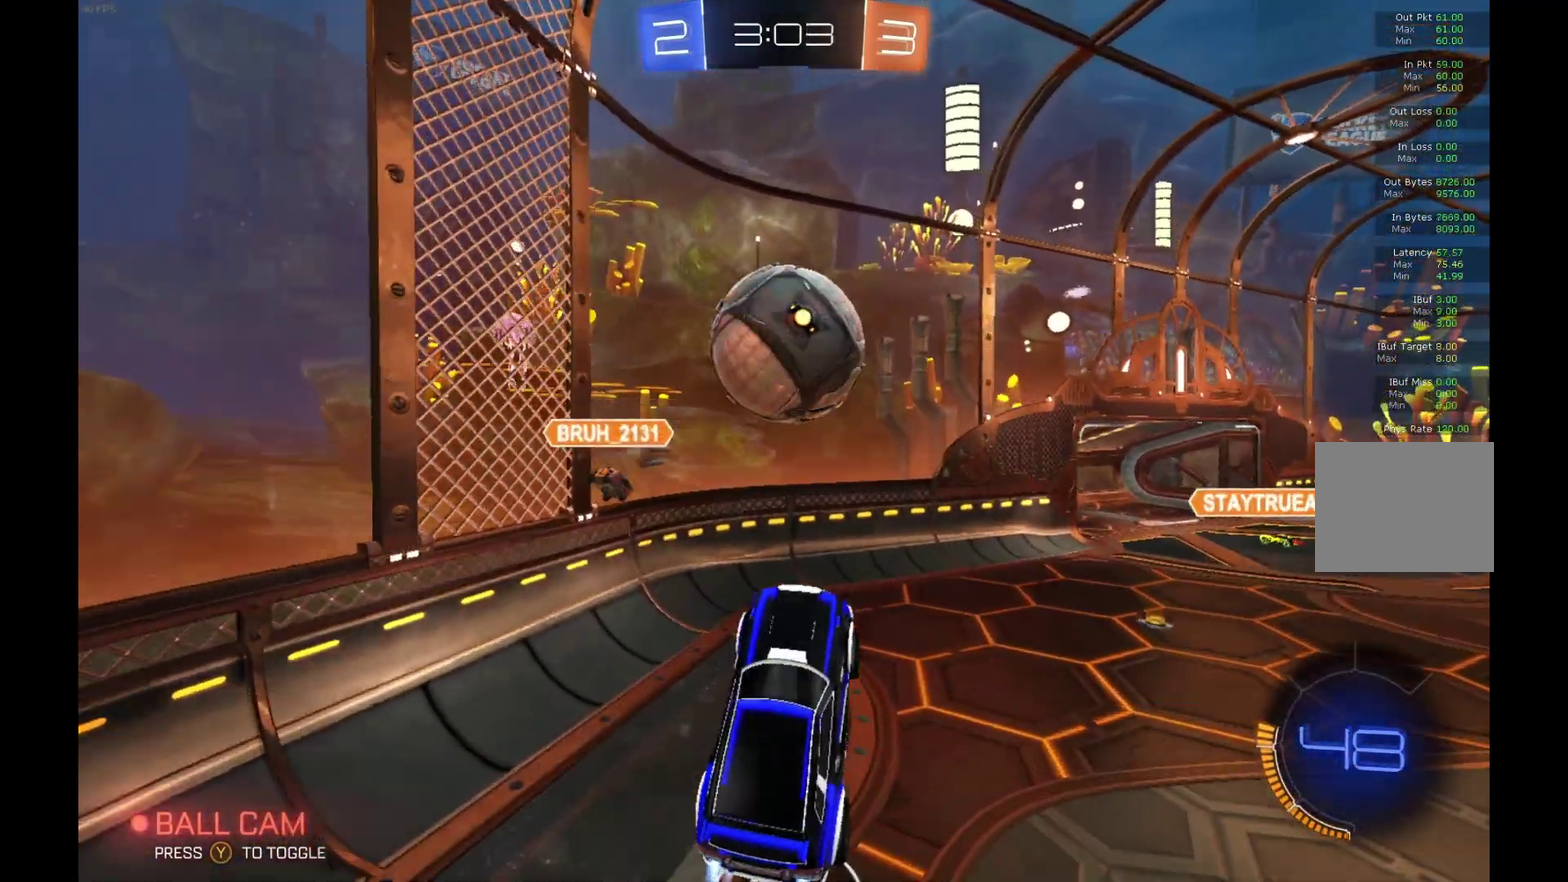
{"buttons": ["R2"], "left_stick": "center", "events": [[100, "left_stick", "up"], [267, "left_stick", "center"], [333, "B", "up"]]}
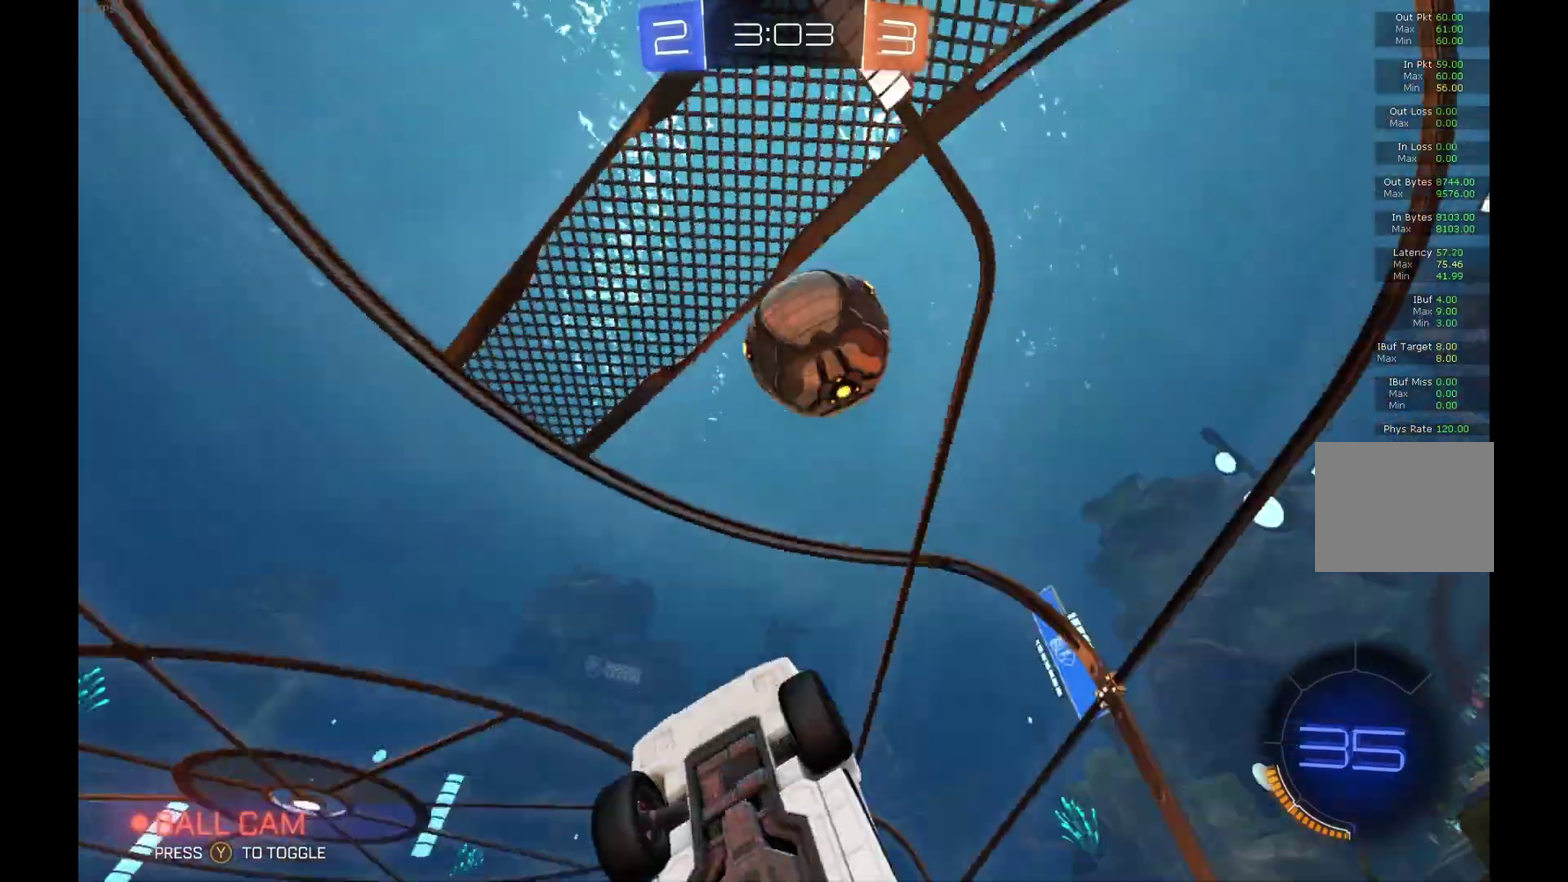
{"buttons": ["L1", "R2"], "left_stick": "up-left", "events": [[233, "left_stick", "up"], [433, "left_stick", "up-left"], [500, "L1", "down"]]}
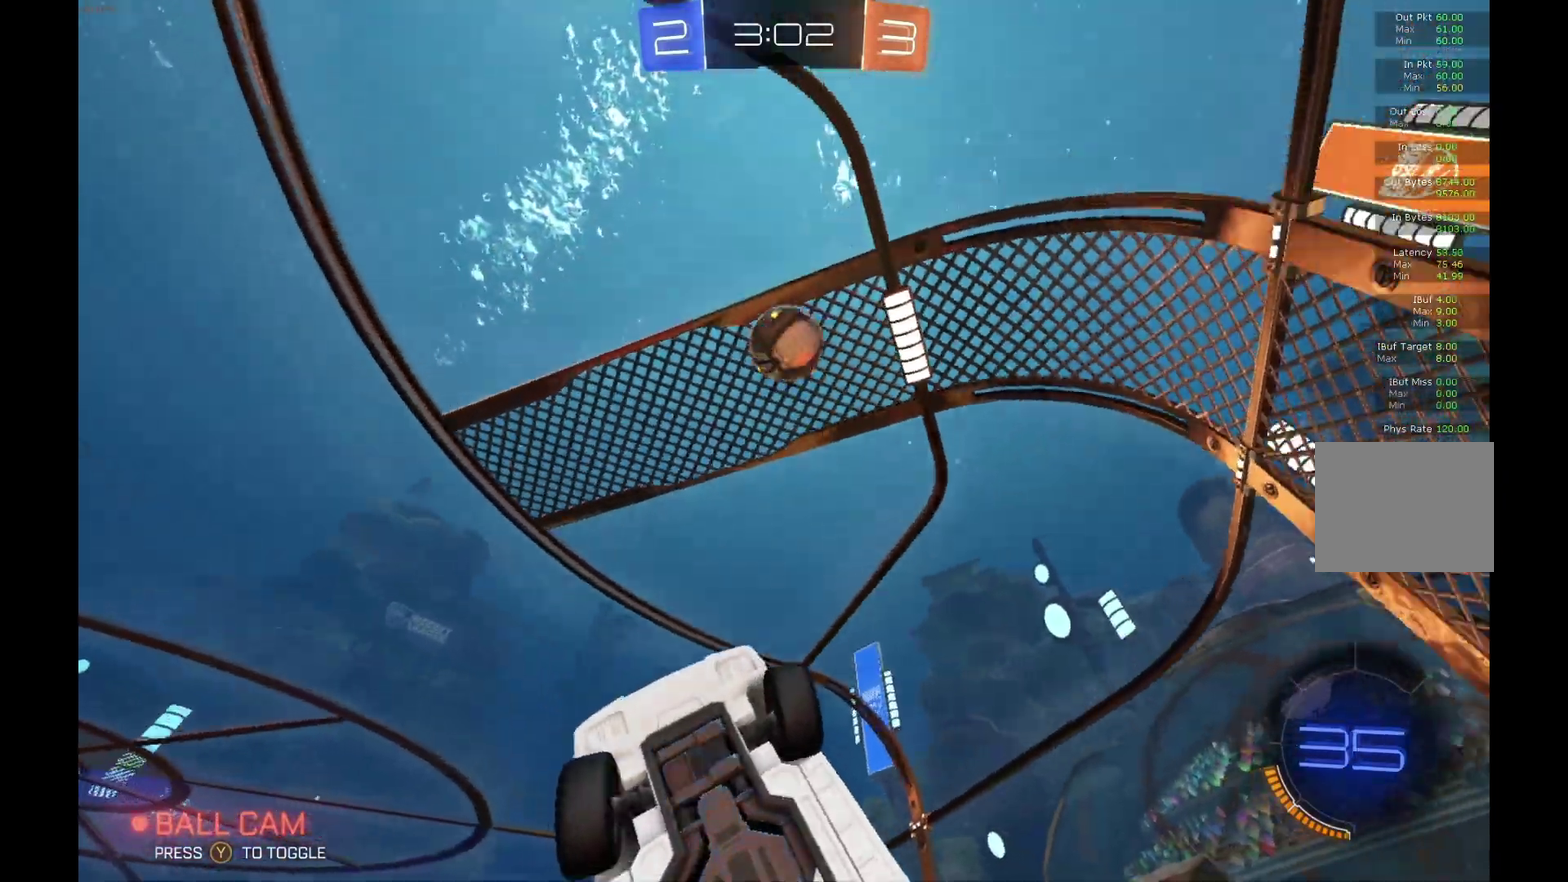
{"buttons": ["R2"], "left_stick": "left", "events": [[100, "L1", "up"], [133, "left_stick", "center"], [500, "left_stick", "left"]]}